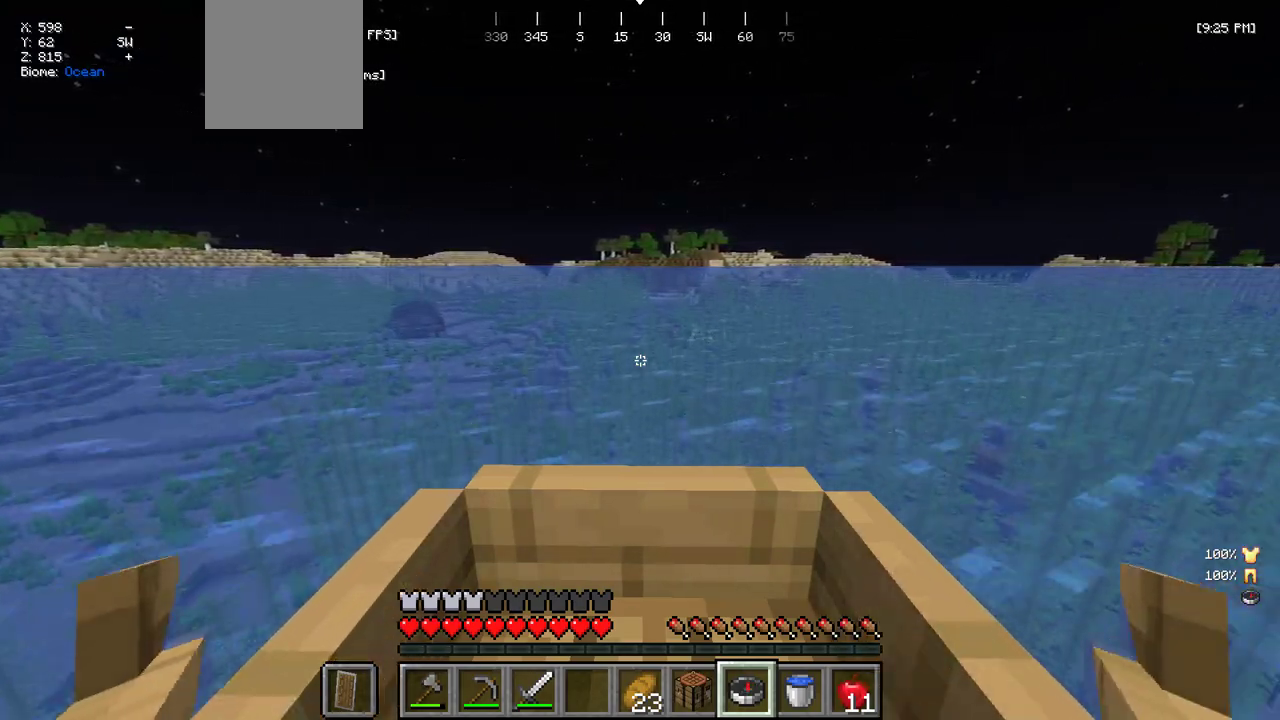
Gameplay with keyboard and mouse; each line is a JSON object with the keys and mouse buttons held at the frame after it. "events" lists presses ("down") and releases ("up") of "a", "d", "s", "w", "mouse_left" and "mouse_right" between this image and that frame as [ms after this image, input, new state], when the widget could be followed in between. "mouse_left", "mouse_right" = the "left", "right" buttons of the "mouse" list. No other keys are recorded. Fast repeated clicks can show as one long hold. Mouse movement is not recorded.
{"keys": ["w"], "mouse": [], "events": []}
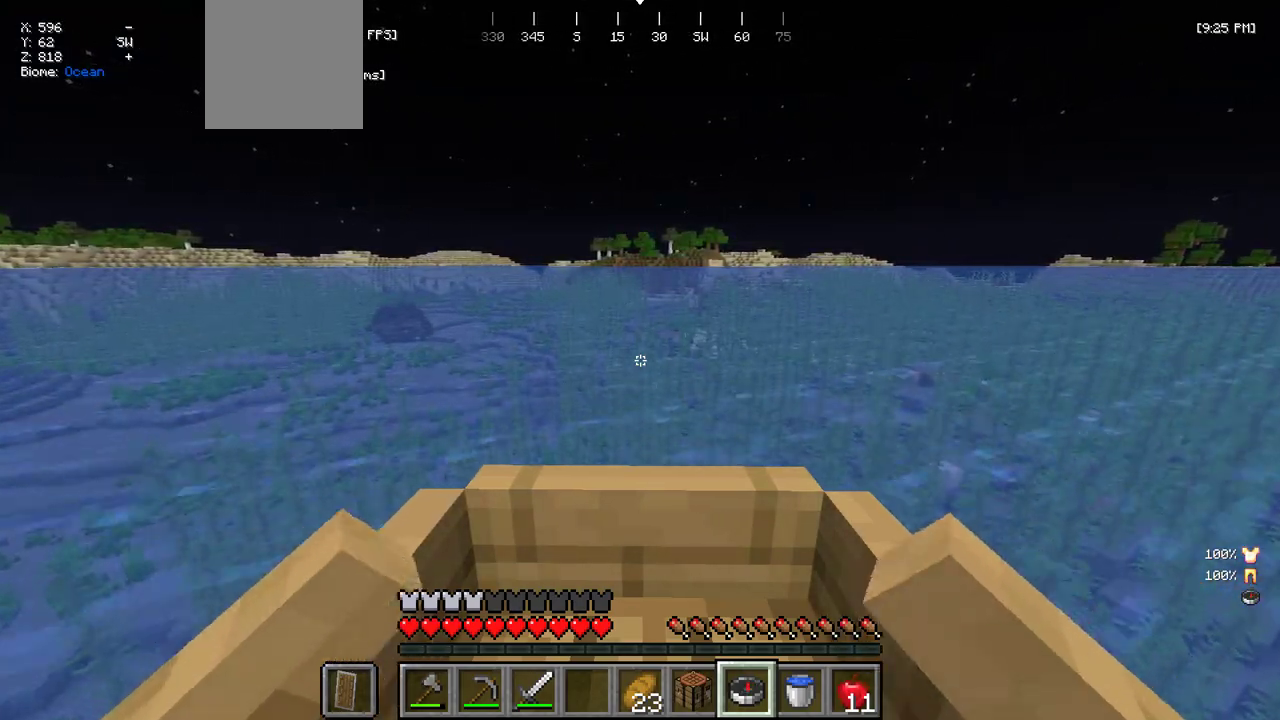
{"keys": ["w"], "mouse": [], "events": []}
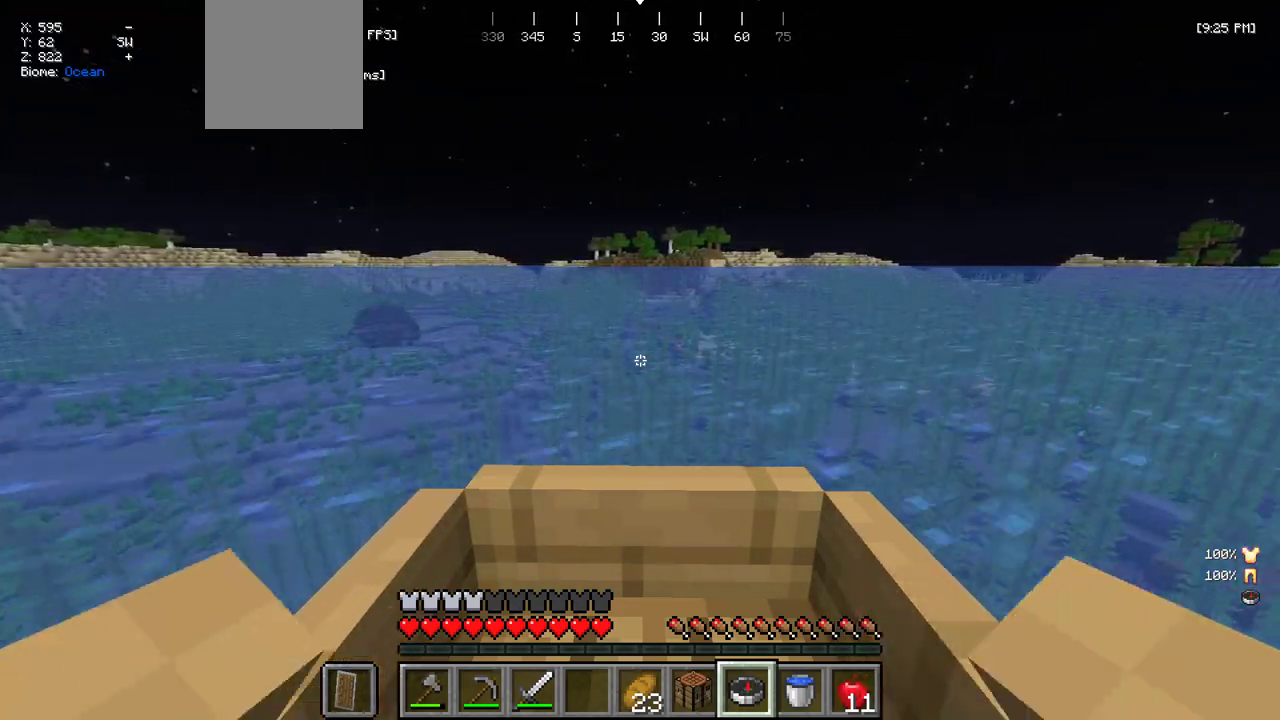
{"keys": ["w"], "mouse": [], "events": []}
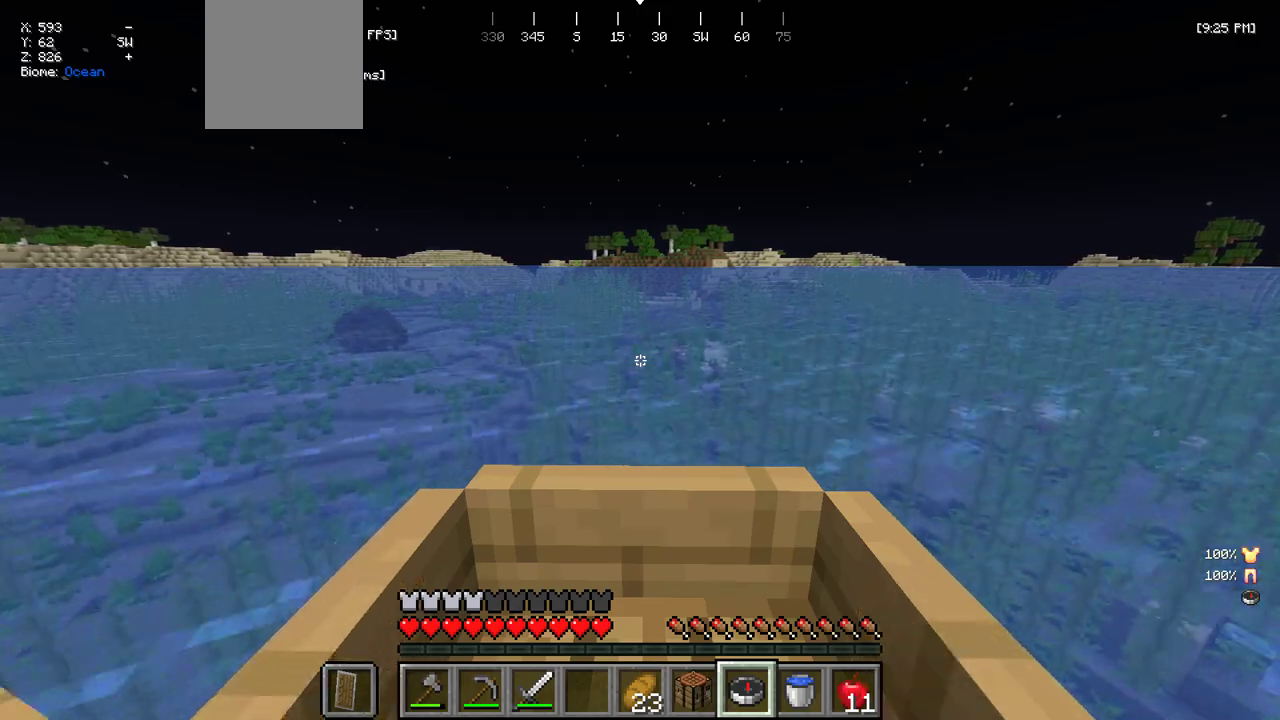
{"keys": ["w"], "mouse": [], "events": []}
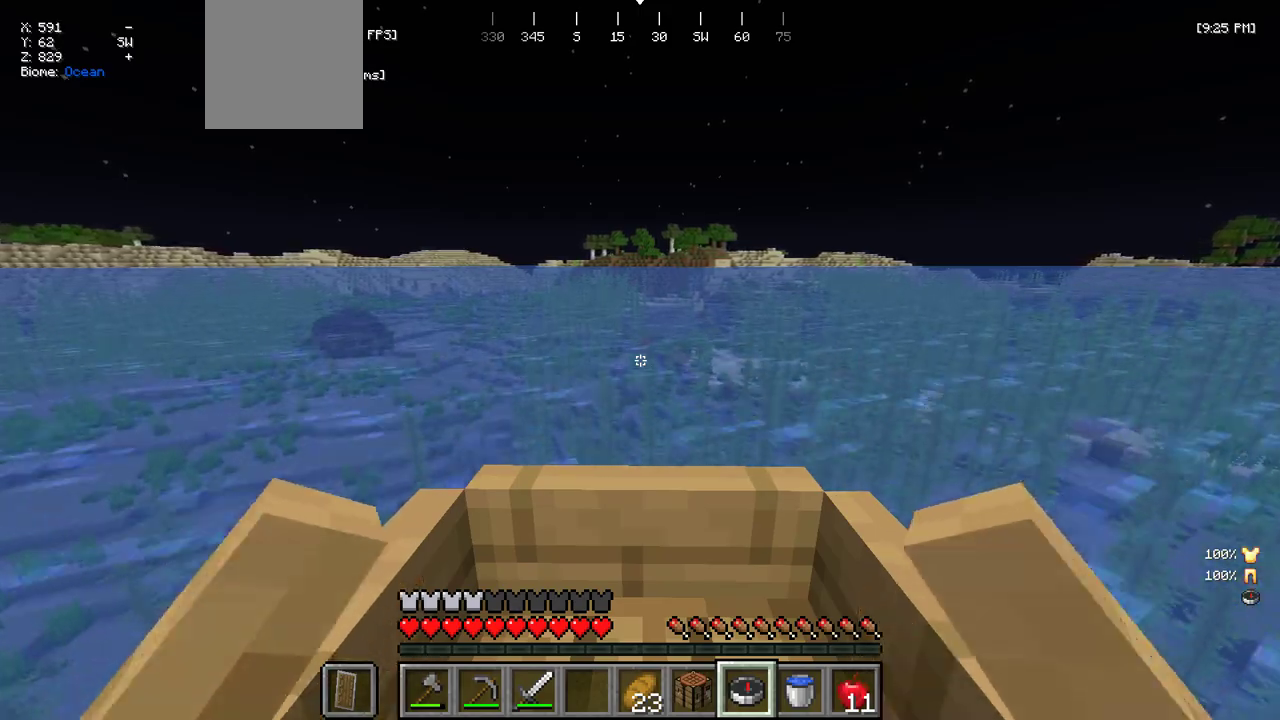
{"keys": ["w"], "mouse": [], "events": []}
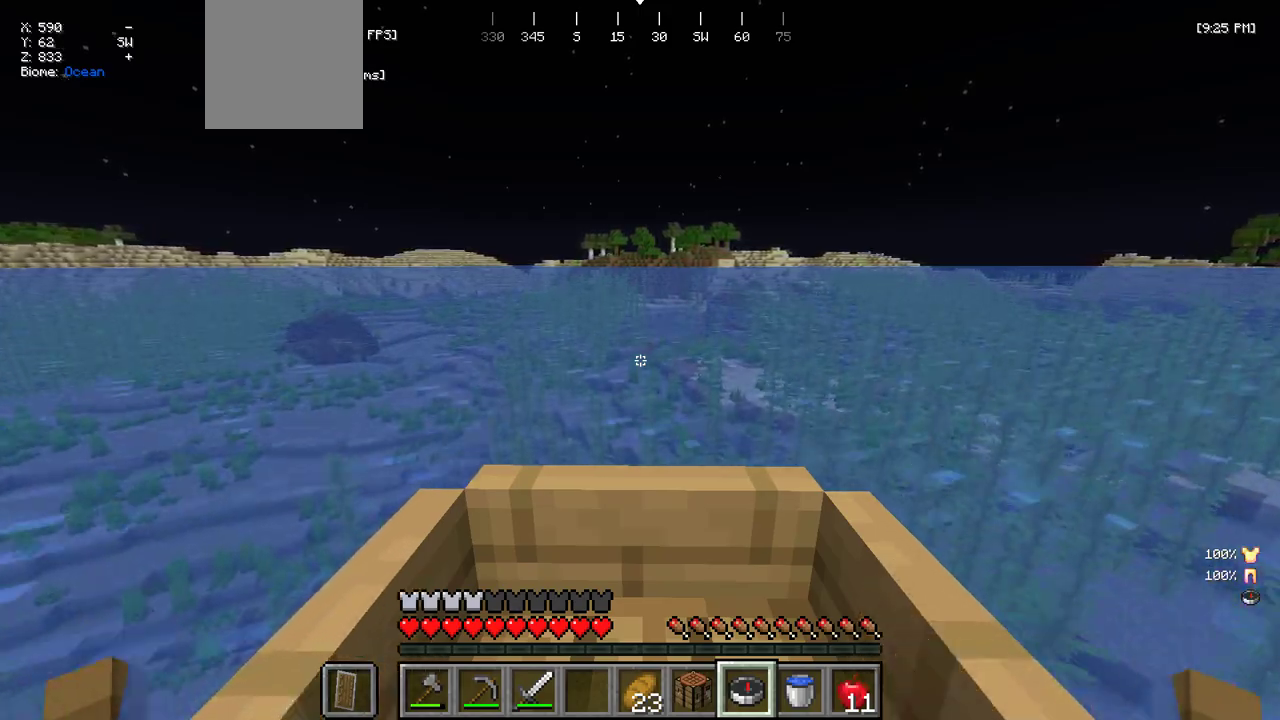
{"keys": ["w"], "mouse": [], "events": []}
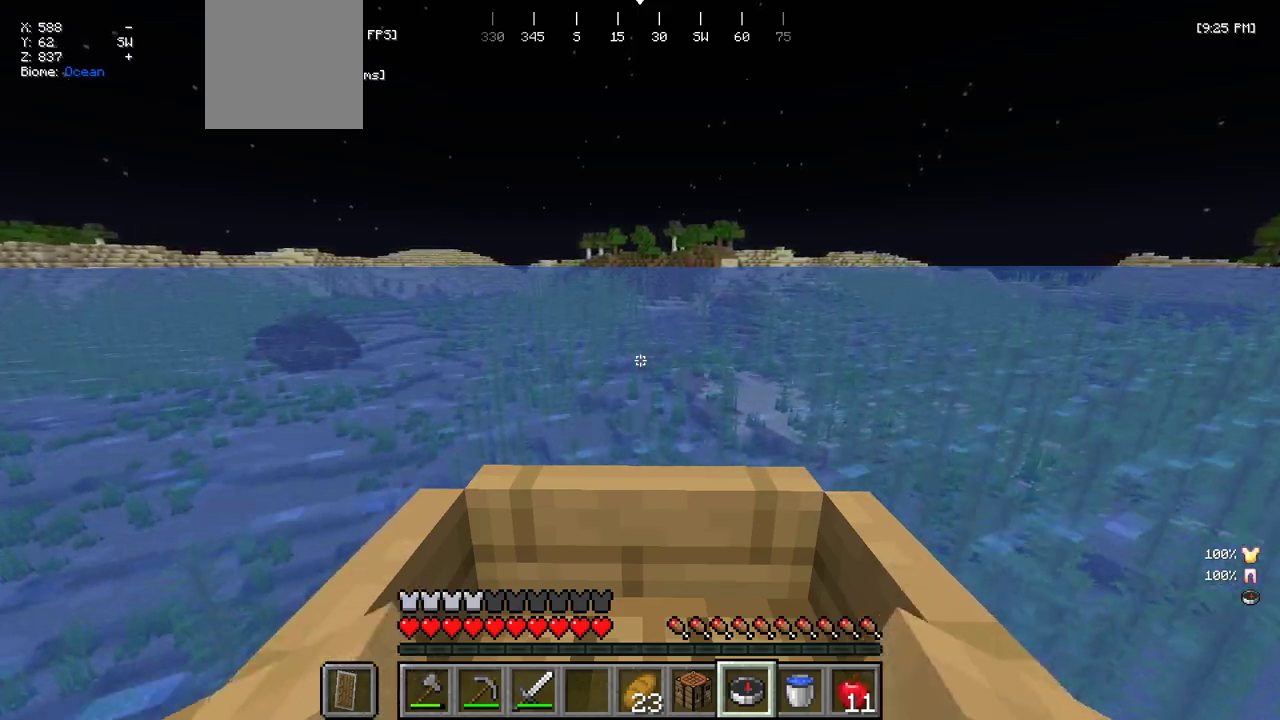
{"keys": ["w"], "mouse": [], "events": []}
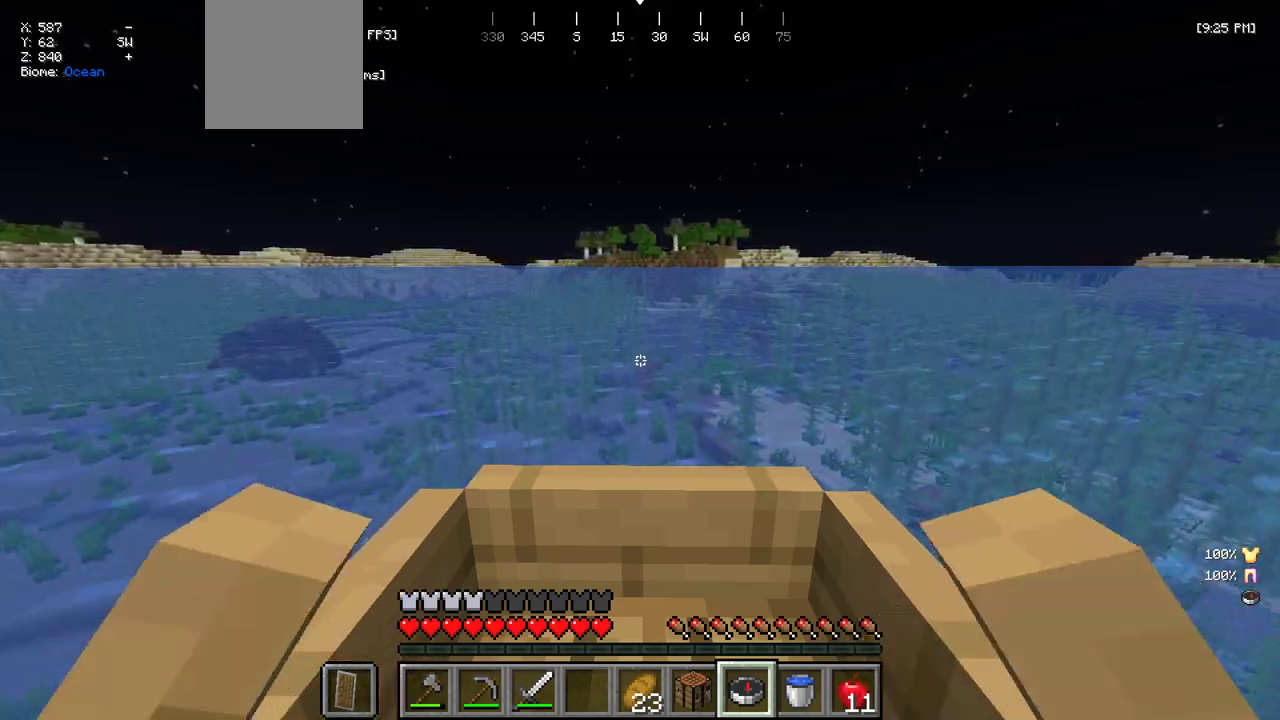
{"keys": ["w"], "mouse": [], "events": []}
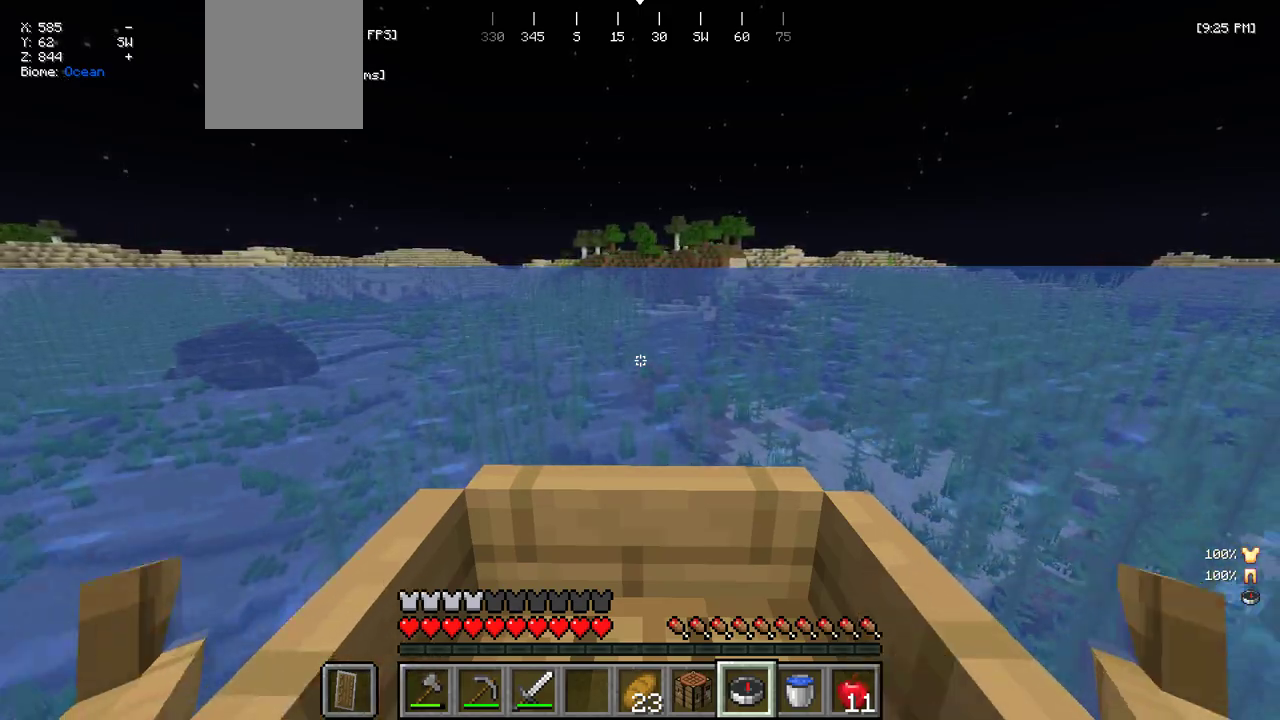
{"keys": ["w"], "mouse": [], "events": []}
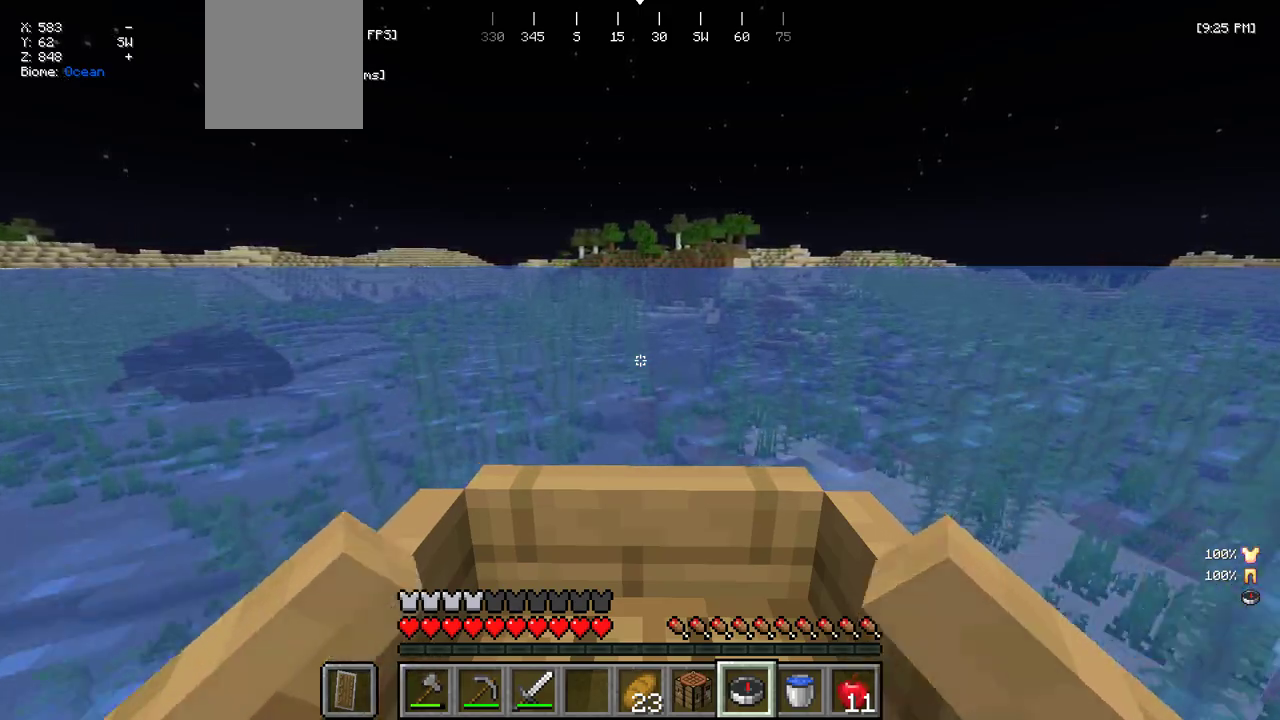
{"keys": ["w"], "mouse": [], "events": []}
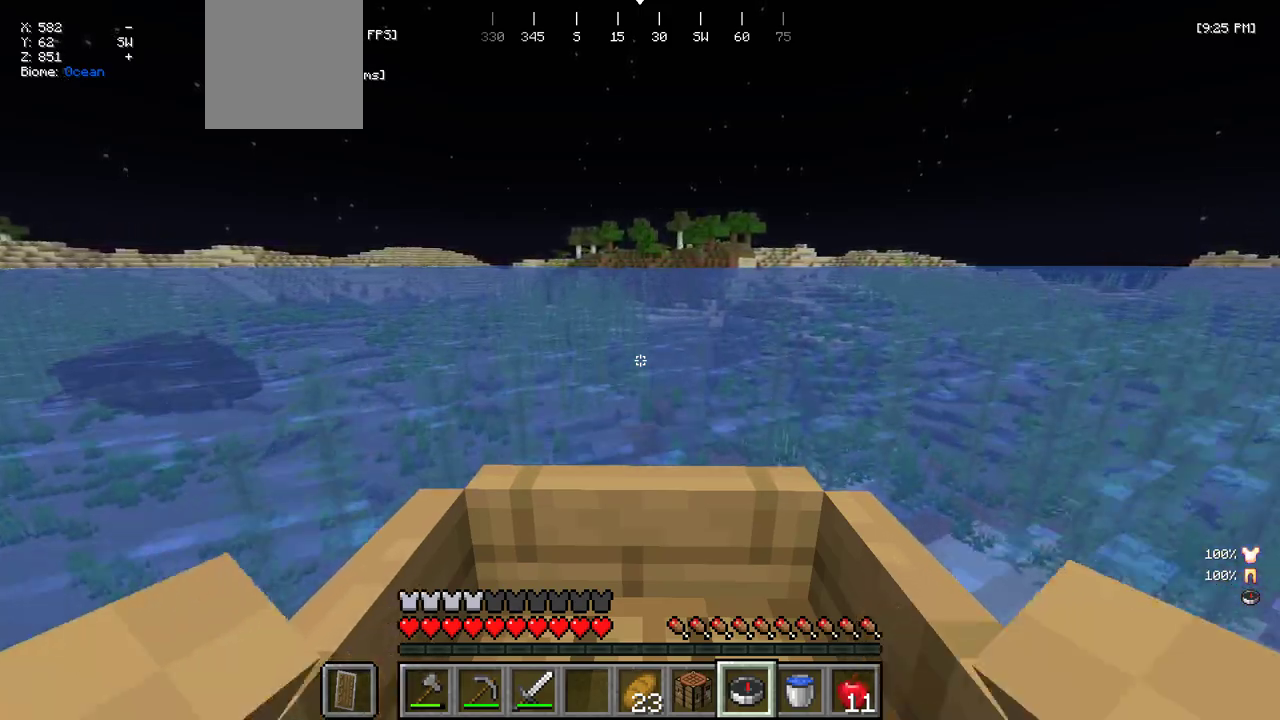
{"keys": ["w"], "mouse": [], "events": []}
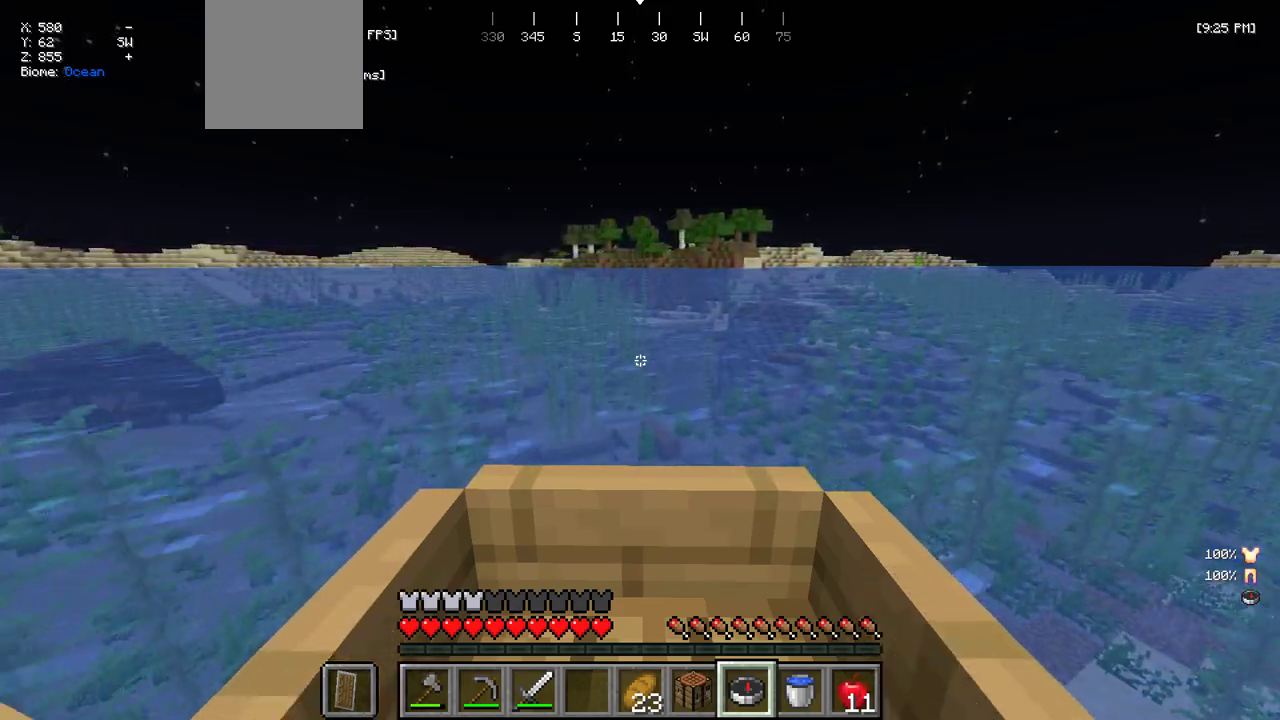
{"keys": ["w"], "mouse": [], "events": []}
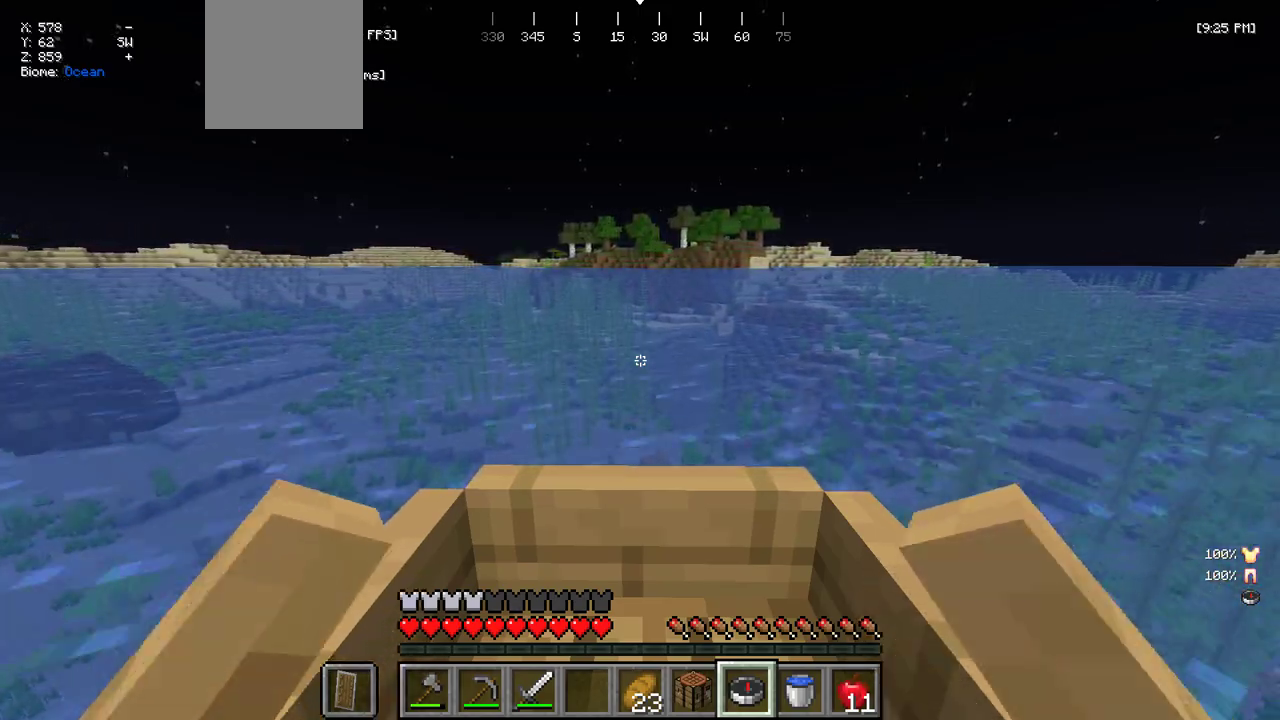
{"keys": ["w"], "mouse": [], "events": []}
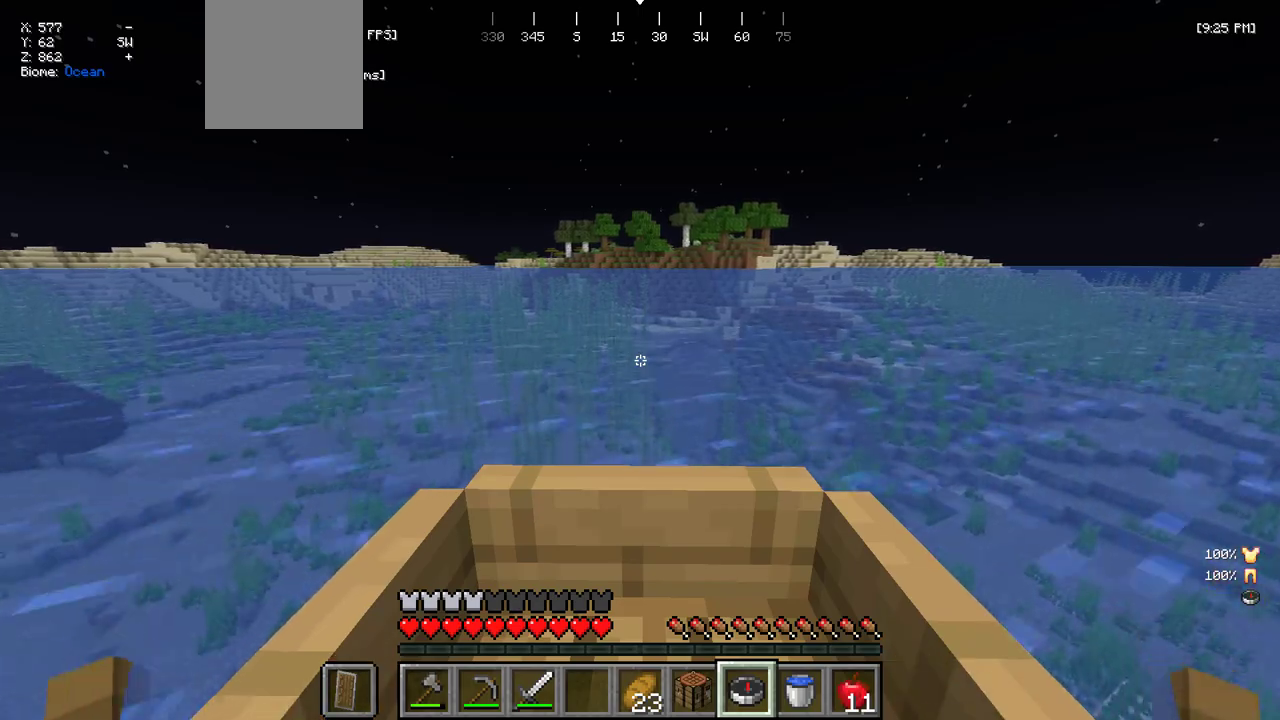
{"keys": ["w"], "mouse": [], "events": []}
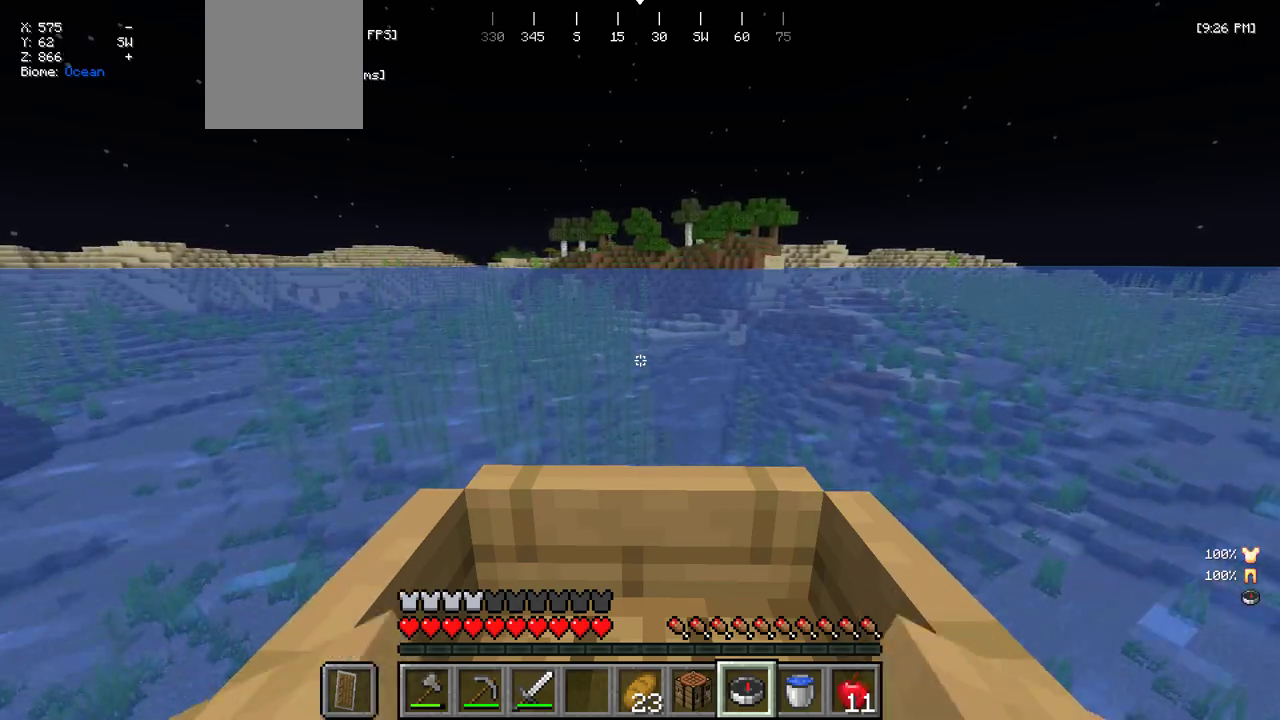
{"keys": ["w"], "mouse": [], "events": []}
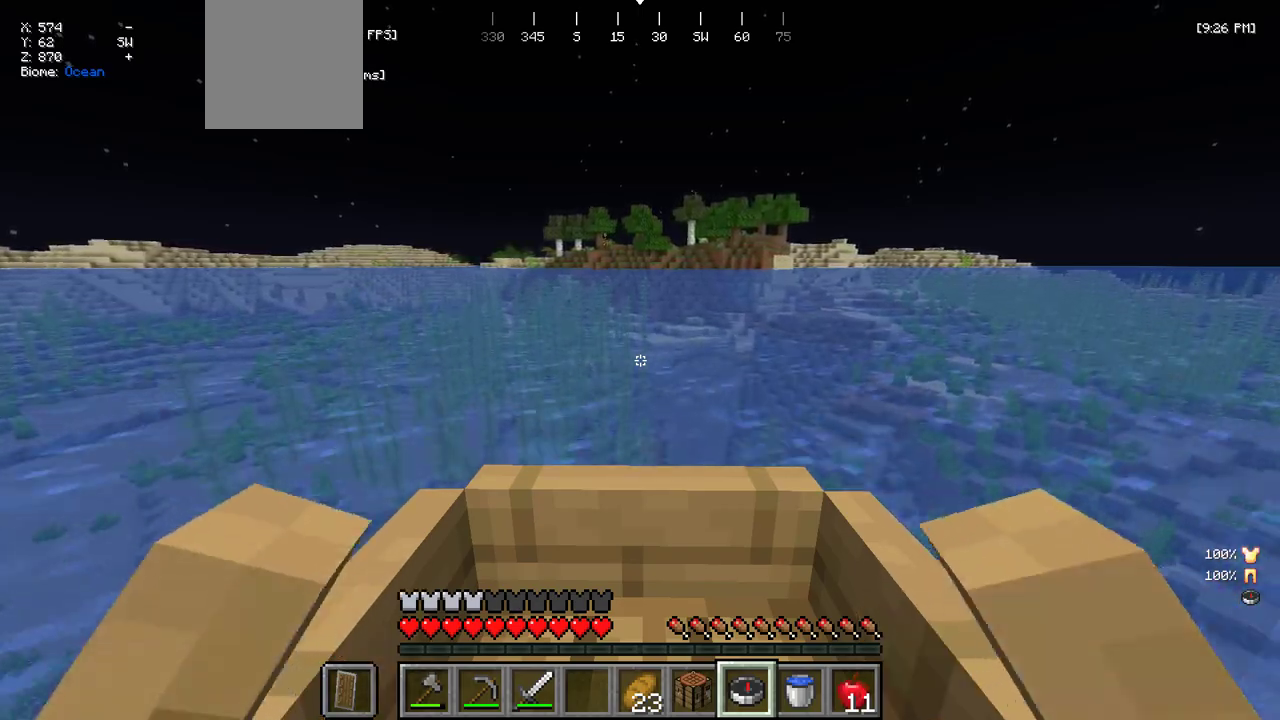
{"keys": ["w"], "mouse": [], "events": []}
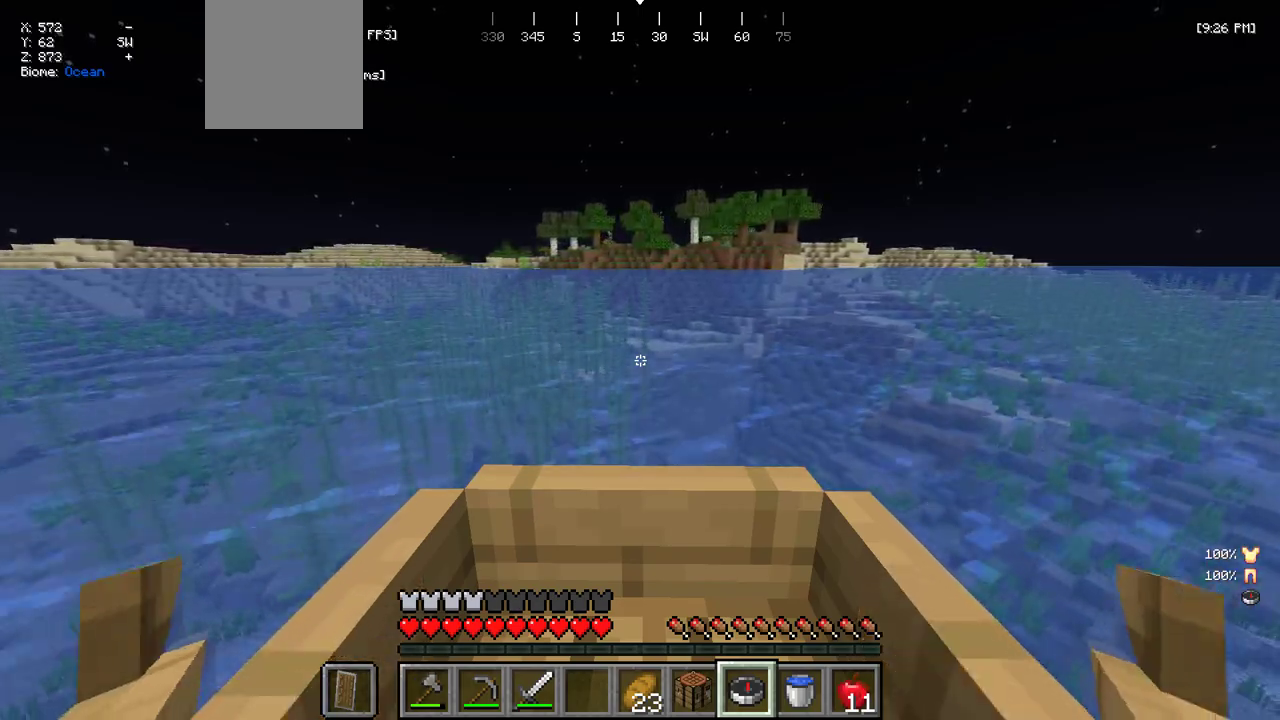
{"keys": ["w"], "mouse": [], "events": []}
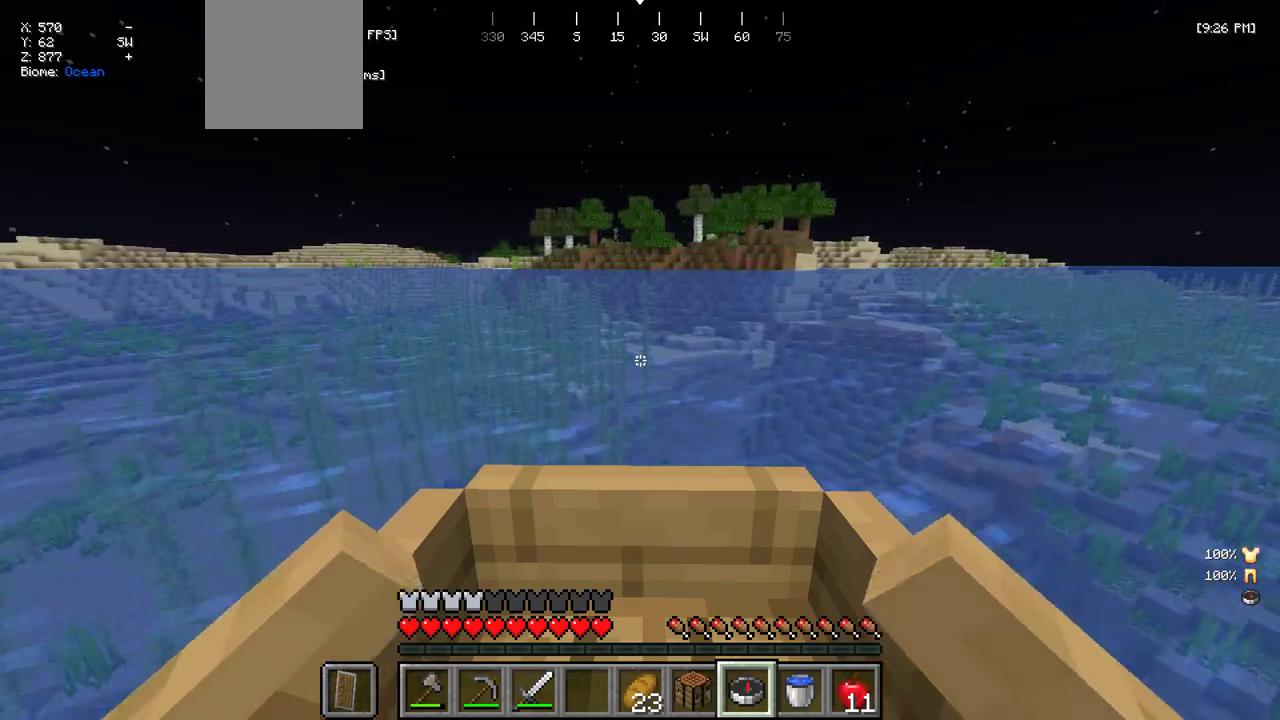
{"keys": ["w"], "mouse": [], "events": []}
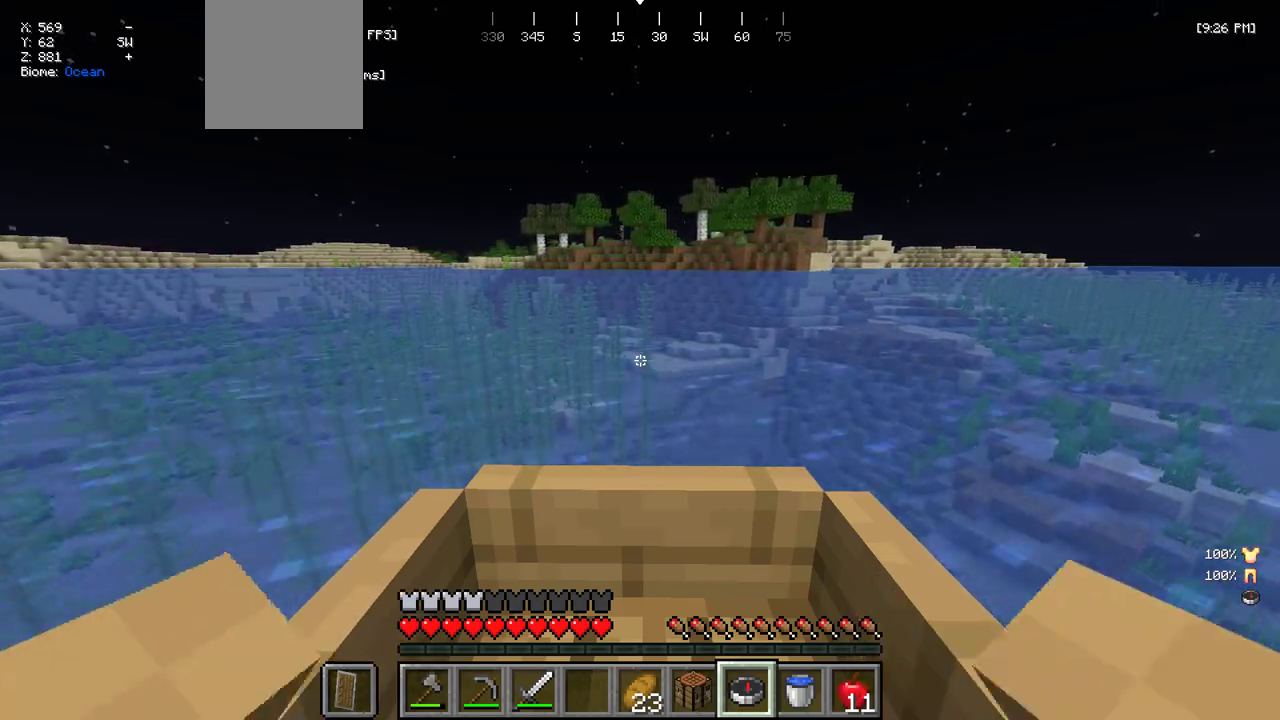
{"keys": ["w"], "mouse": [], "events": []}
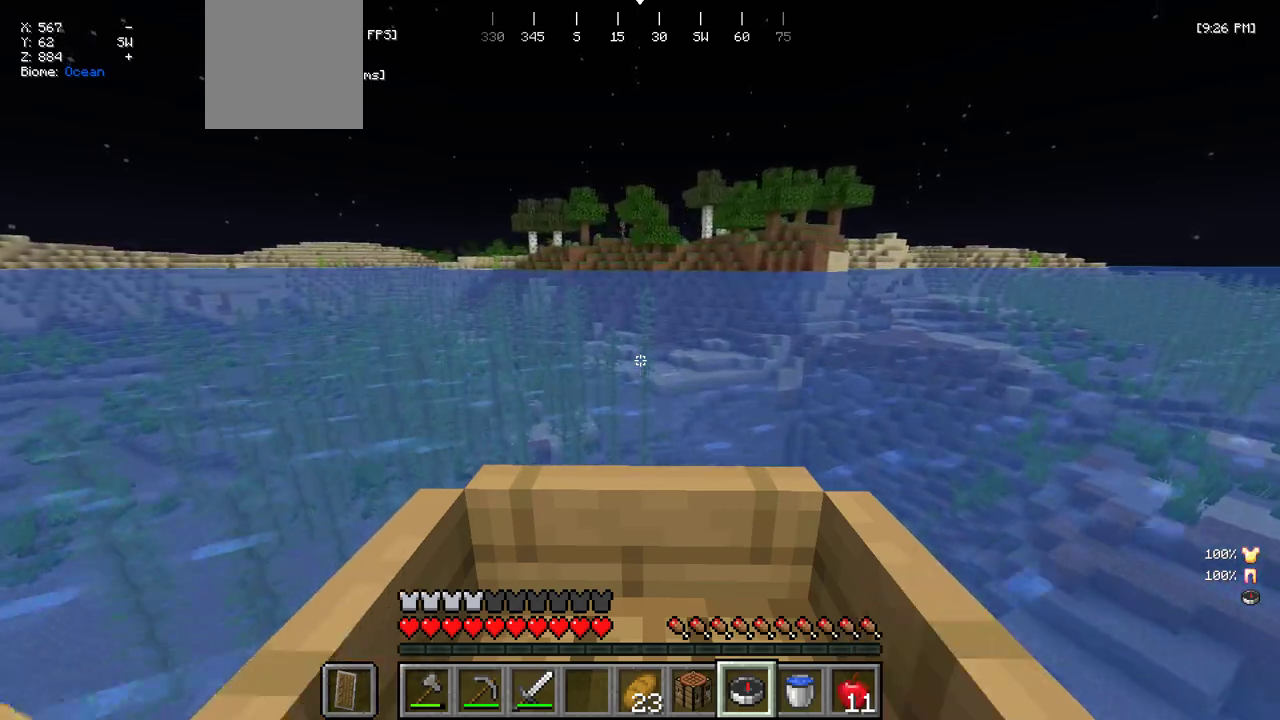
{"keys": ["w"], "mouse": [], "events": []}
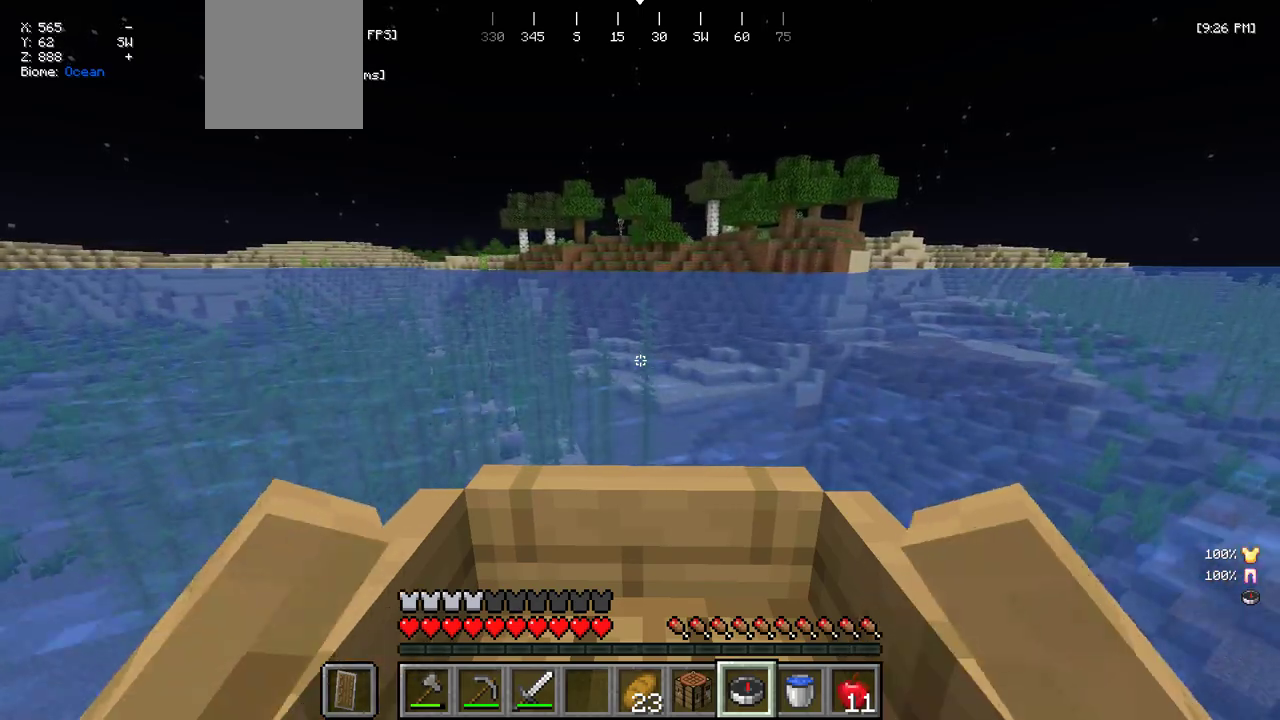
{"keys": ["d", "w"], "mouse": [], "events": [[500, "d", "down"]]}
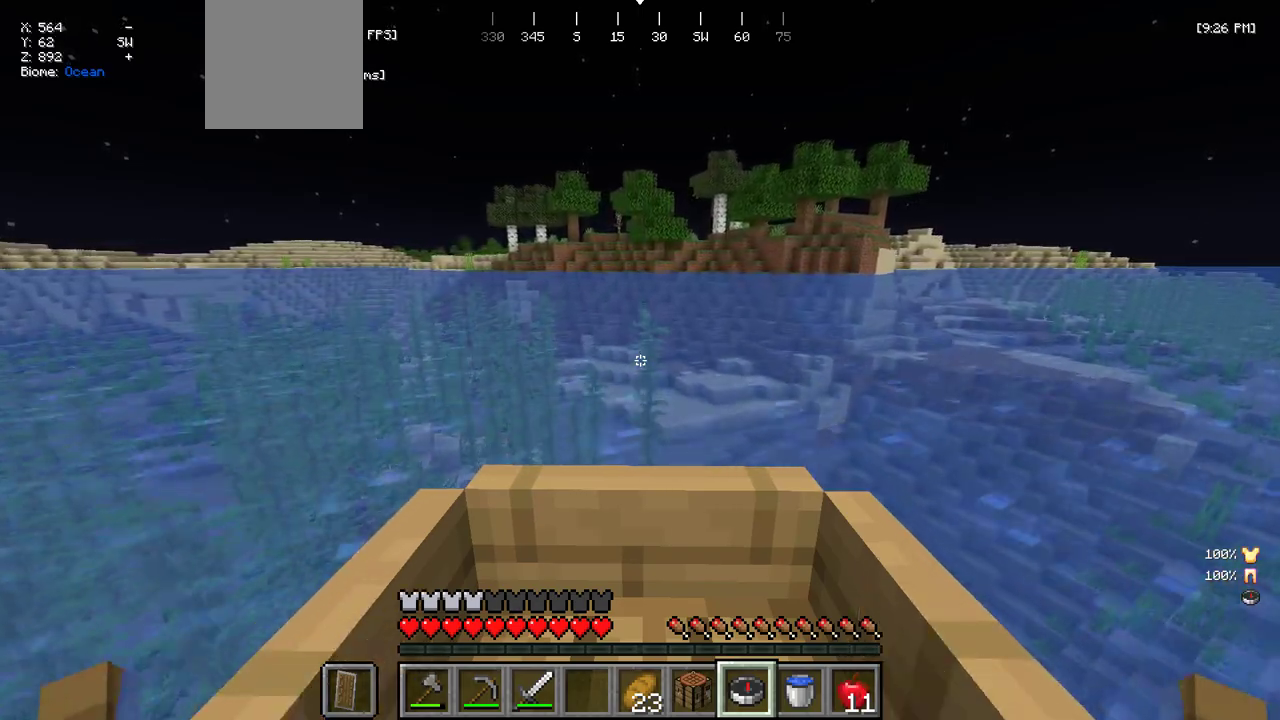
{"keys": ["w"], "mouse": [], "events": [[150, "d", "up"]]}
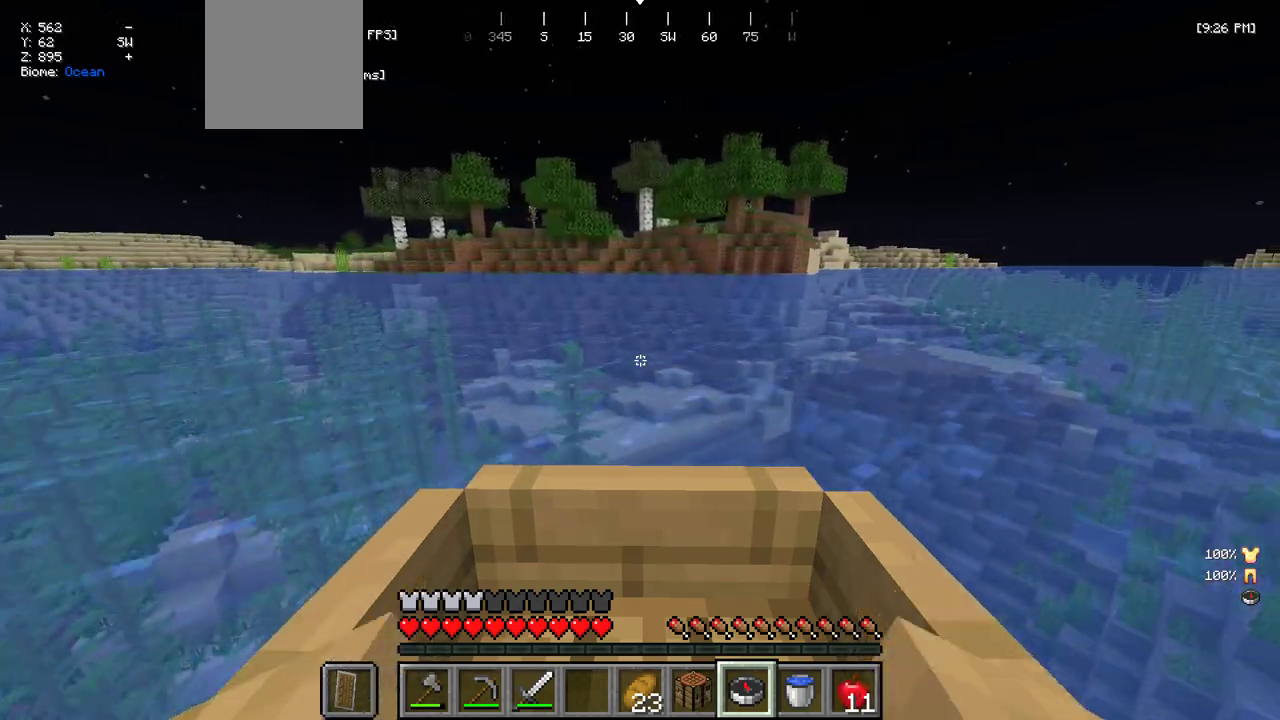
{"keys": ["w"], "mouse": [], "events": []}
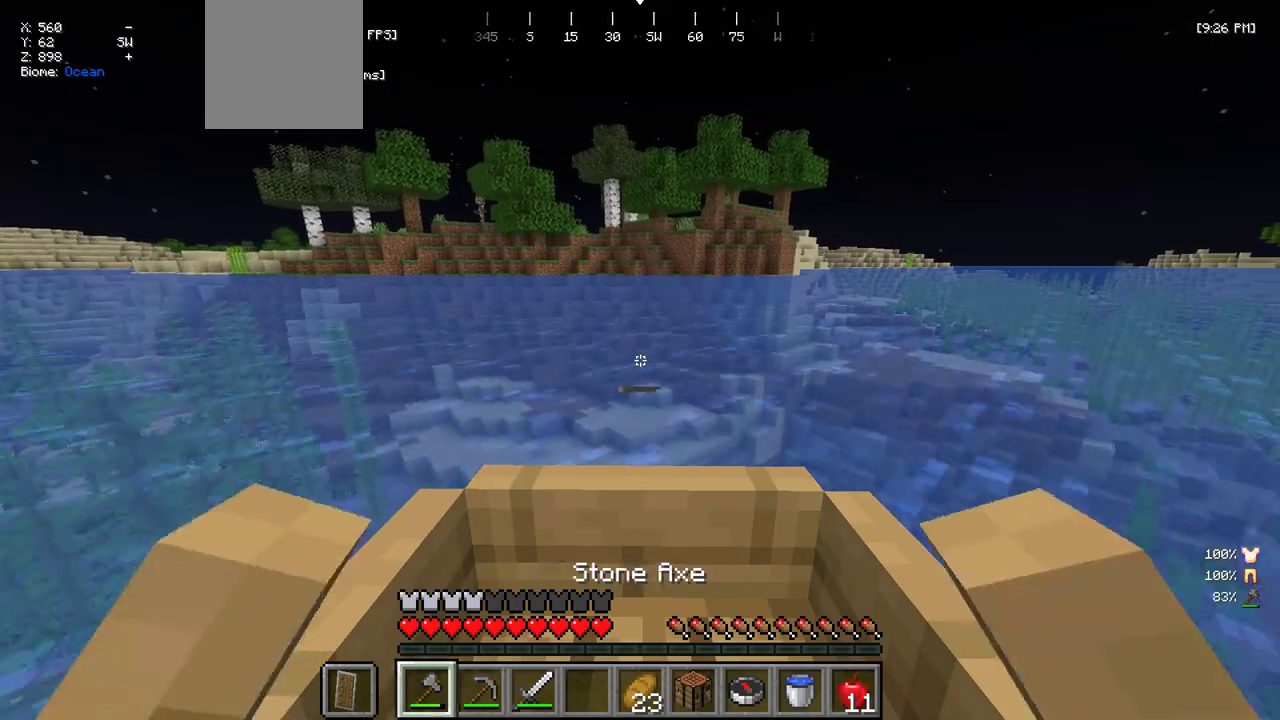
{"keys": ["w"], "mouse": [], "events": []}
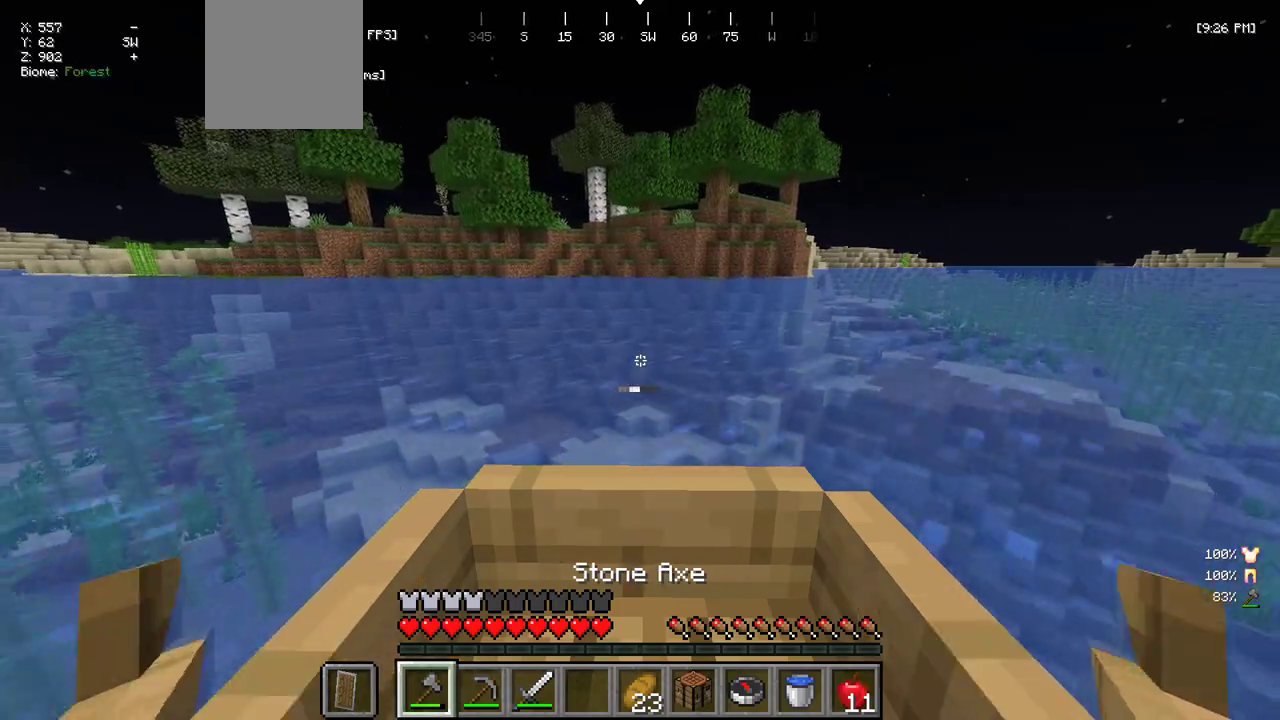
{"keys": ["w"], "mouse": [], "events": []}
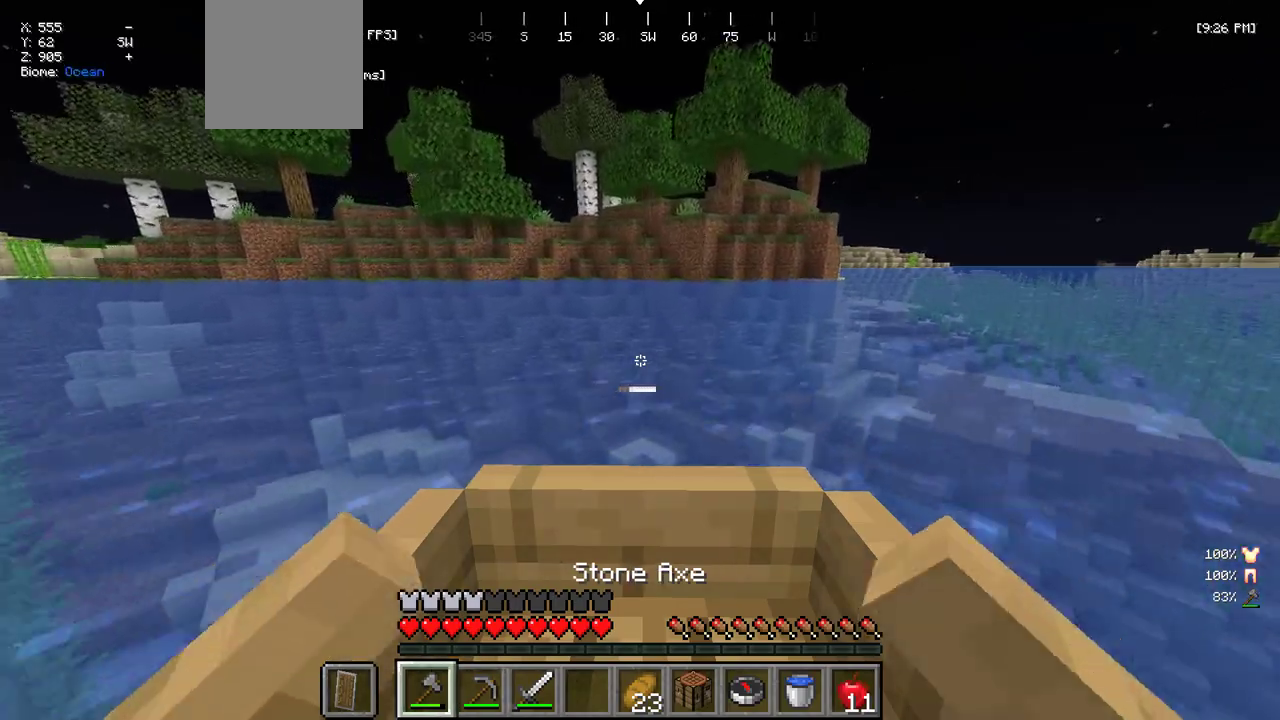
{"keys": ["w"], "mouse": [], "events": [[17, "a", "down"], [117, "a", "up"]]}
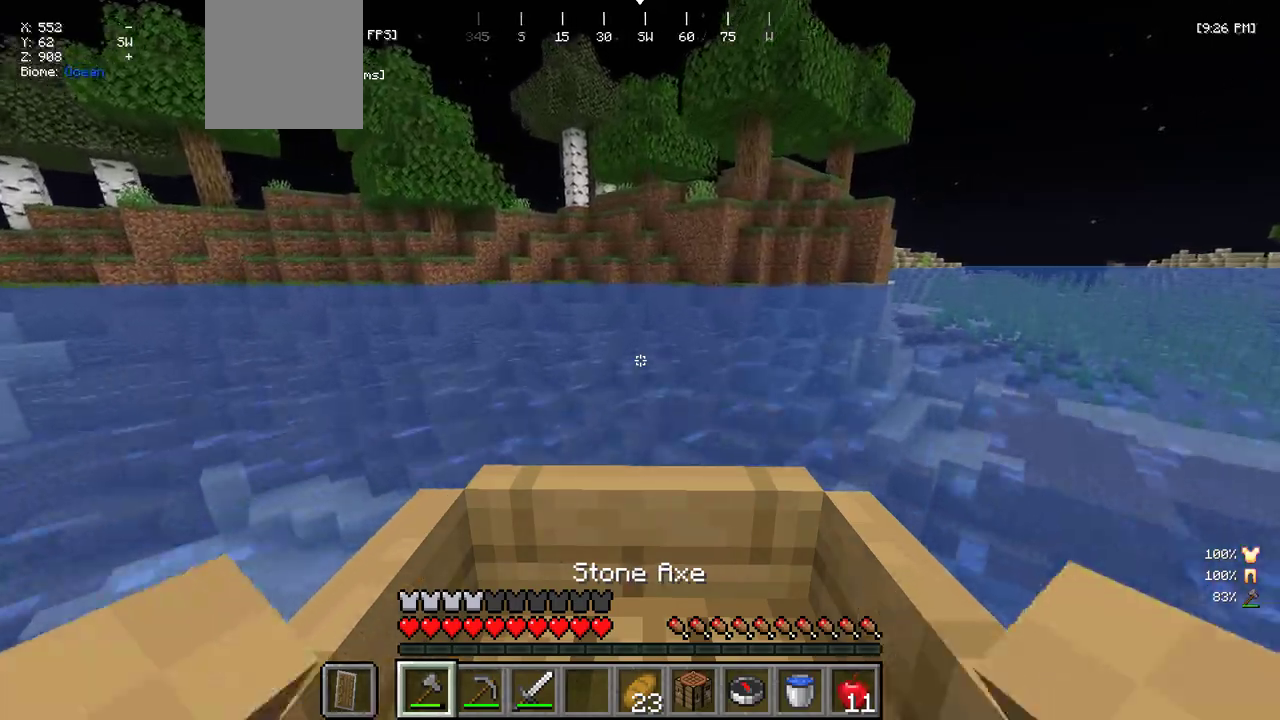
{"keys": ["d", "w"], "mouse": [], "events": [[450, "d", "down"]]}
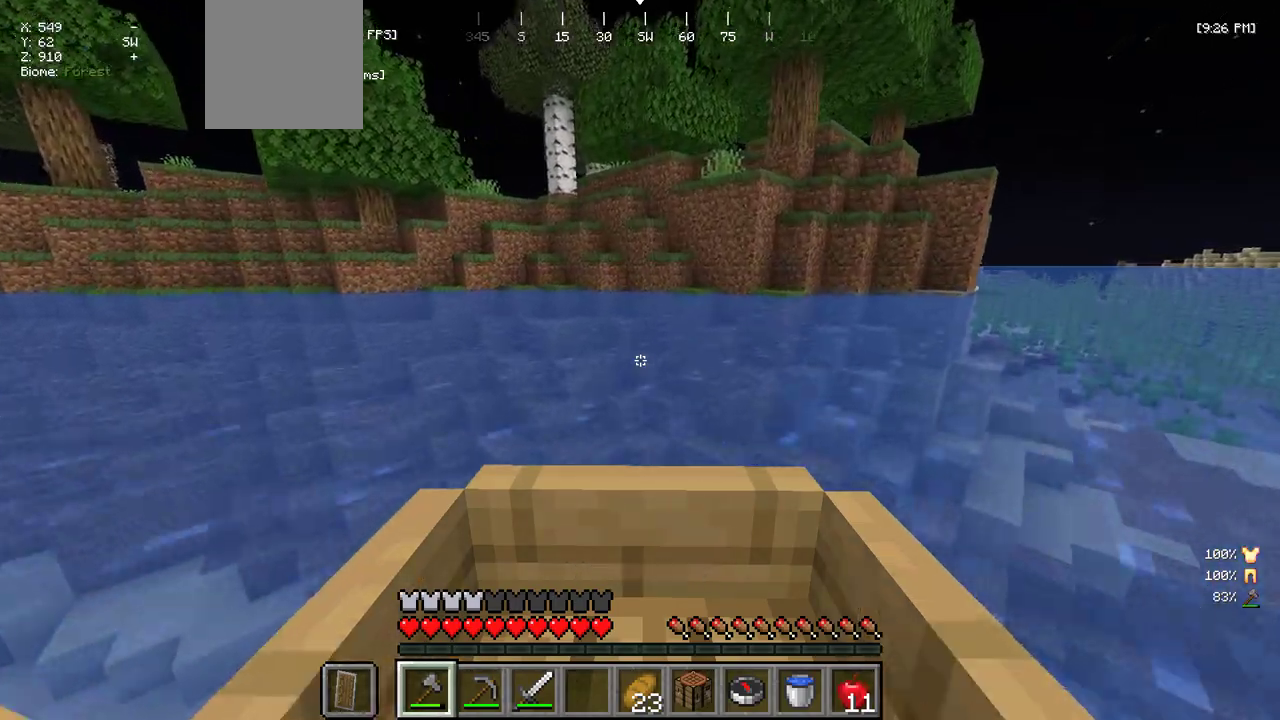
{"keys": ["w"], "mouse": [], "events": [[84, "d", "up"]]}
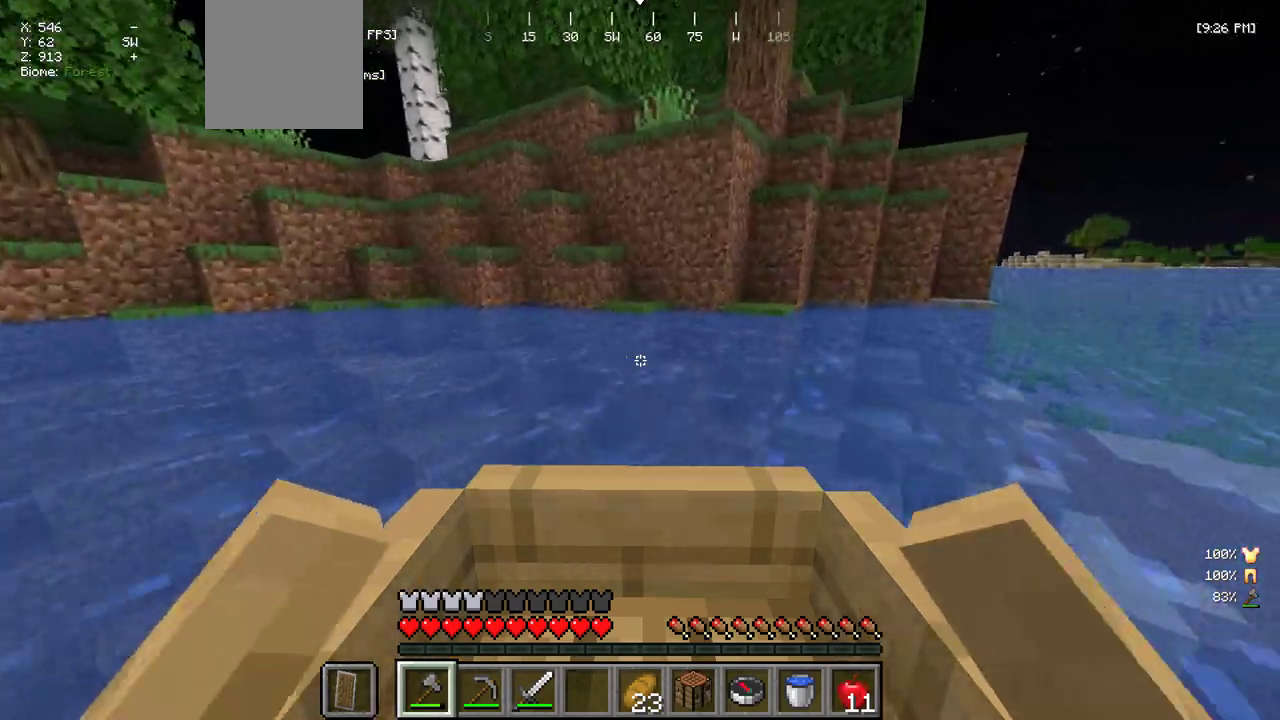
{"keys": ["w"], "mouse": [], "events": []}
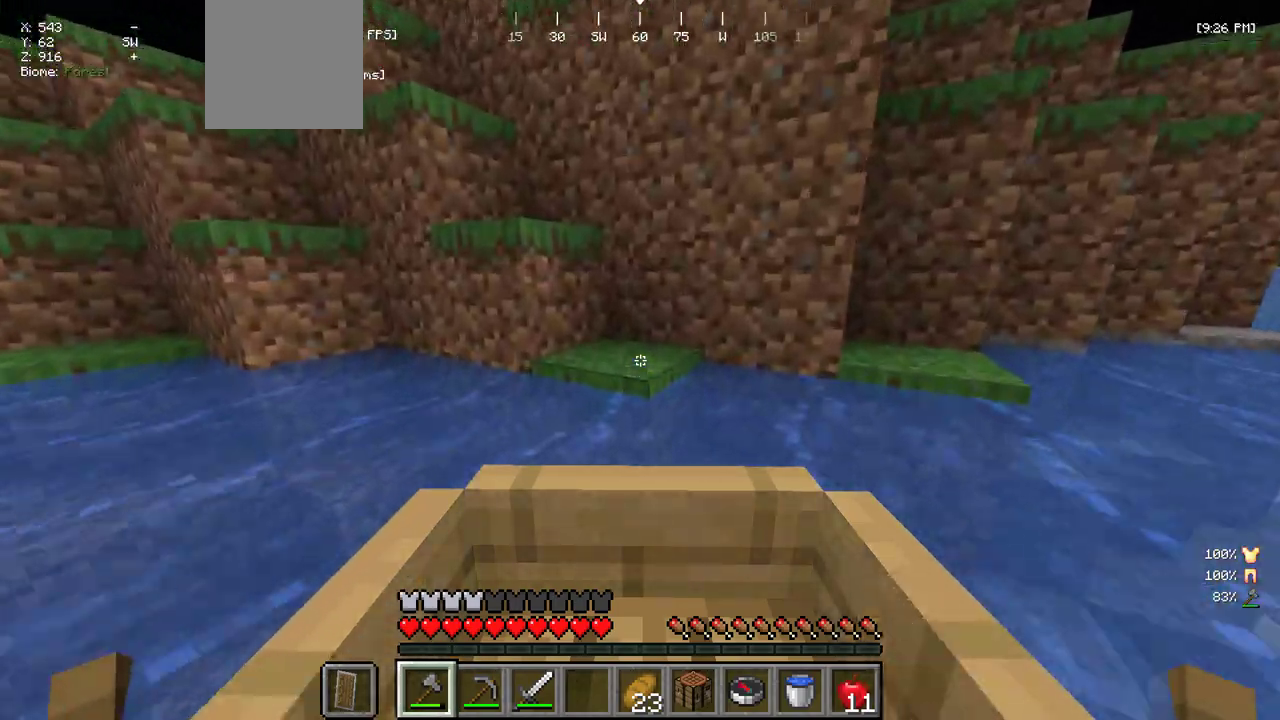
{"keys": [], "mouse": [], "events": [[50, "w", "up"], [300, "s", "down"], [417, "s", "up"]]}
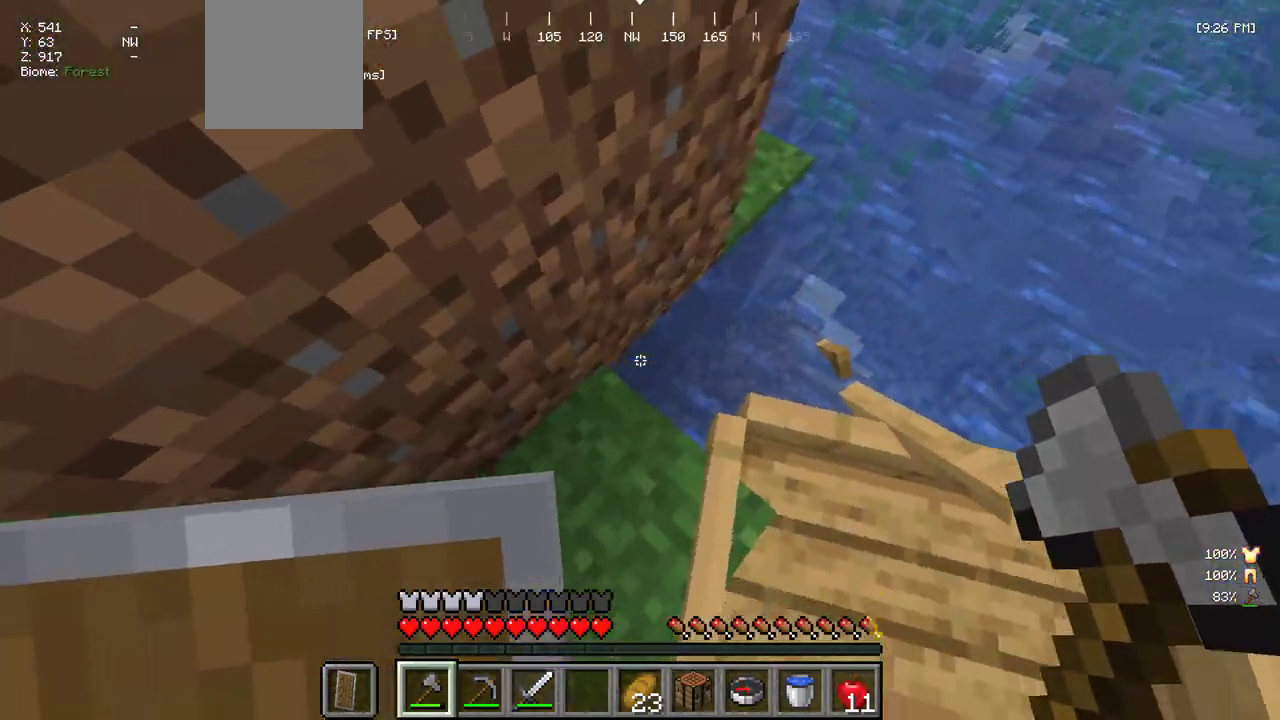
{"keys": ["w"], "mouse": [], "events": [[100, "d", "down"], [234, "d", "up"], [284, "mouse_left", "down"], [350, "w", "down"], [384, "mouse_left", "up"]]}